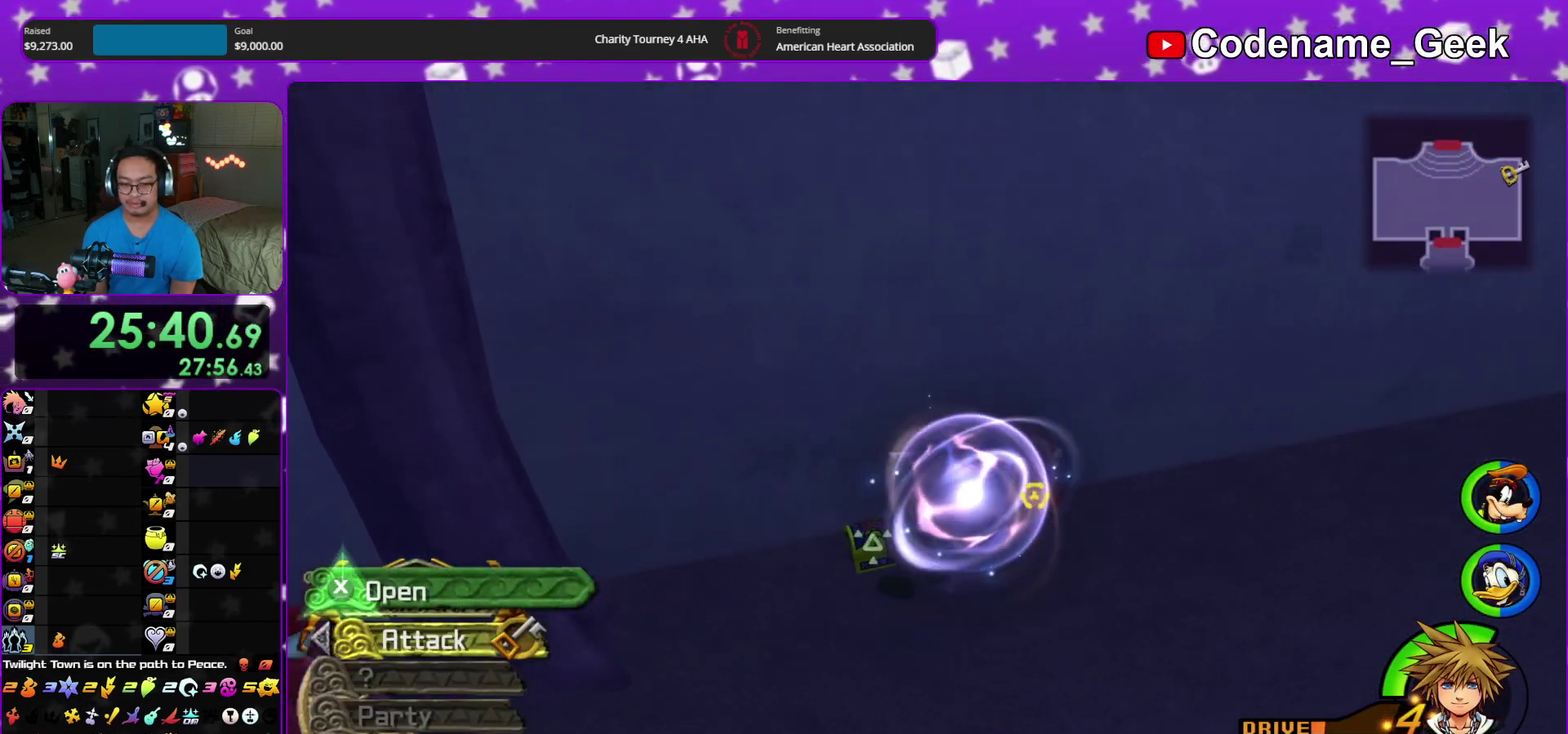
Gameplay with a controller (Nintendo layout); each line is a JSON object with the inputs held at the frame after it (dt_ms = milliseconds from this image to that frame). "events" lists button and stick changes between this image and that frame as [ms after this image, input, new state], when the widget could be followed in between. This overlay highlights the sticks when they move; stick clicks (L3 R3) are not distinguishable. Not read: HOME L3 R3 START.
{"dt_ms": 600, "buttons": ["X"], "left_stick": "center", "right_stick": "center", "events": [[50, "X", "up"], [83, "left_stick", "center"], [133, "X", "down"], [150, "left_stick", "right"], [217, "X", "up"], [333, "X", "down"], [433, "X", "up"], [533, "X", "down"], [567, "right_stick", "center"], [600, "left_stick", "center"]]}
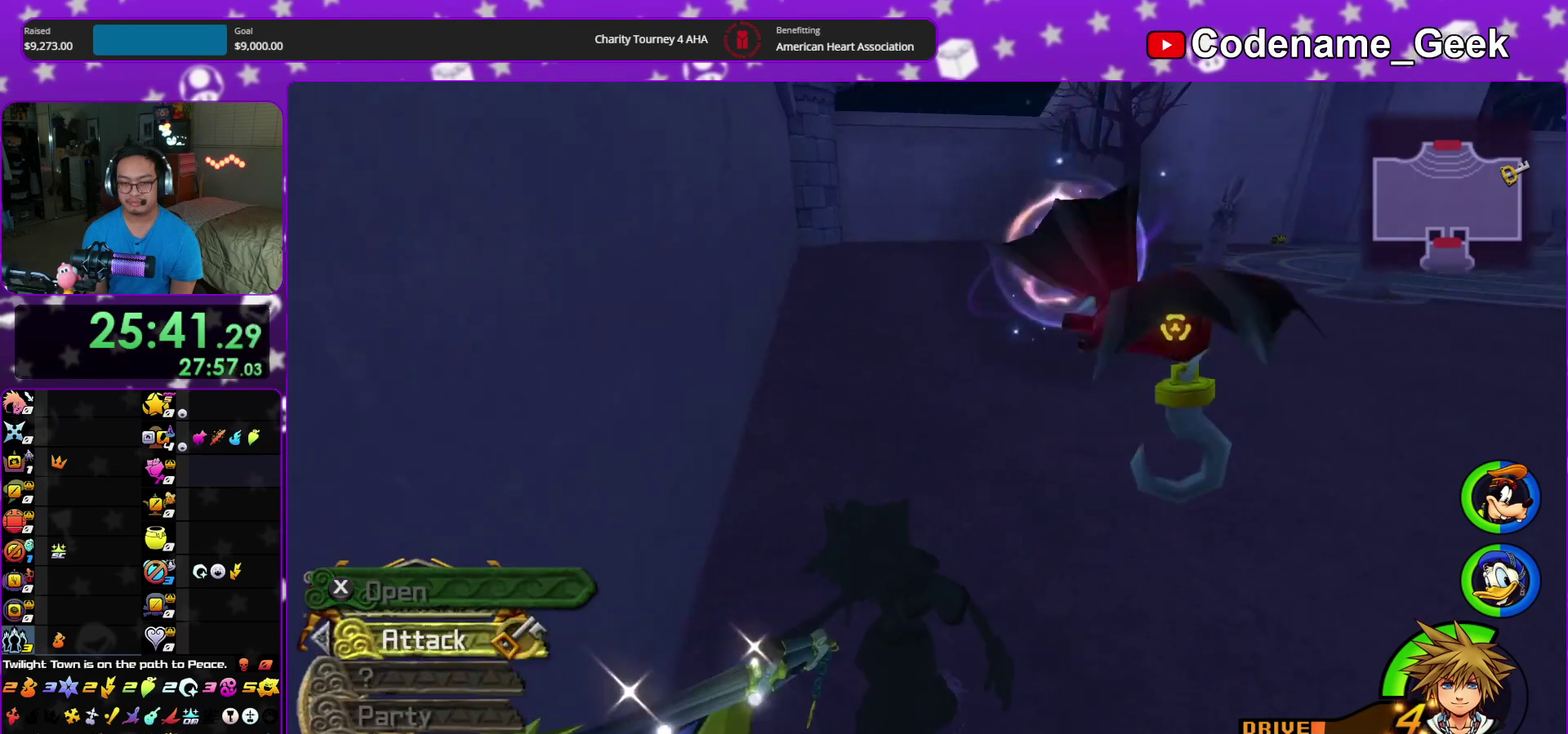
{"dt_ms": 400, "buttons": [], "left_stick": "up", "right_stick": "center", "events": [[50, "X", "up"], [117, "X", "down"], [133, "right_stick", "left"], [217, "X", "up"], [217, "right_stick", "center"], [250, "left_stick", "up"]]}
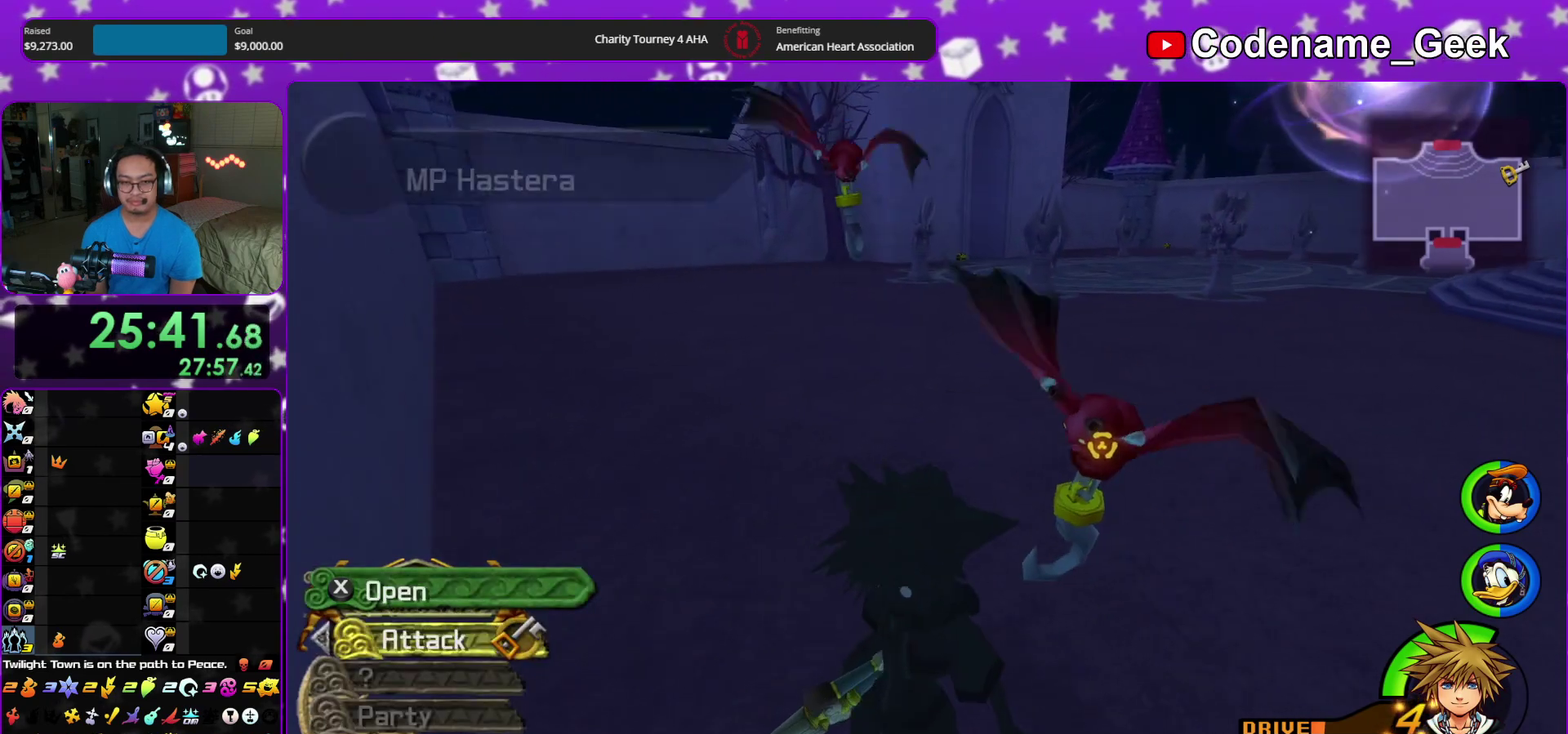
{"dt_ms": 500, "buttons": ["Y"], "left_stick": "up", "right_stick": "center", "events": [[117, "B", "down"], [217, "B", "up"], [283, "B", "down"], [417, "B", "up"], [433, "Y", "down"]]}
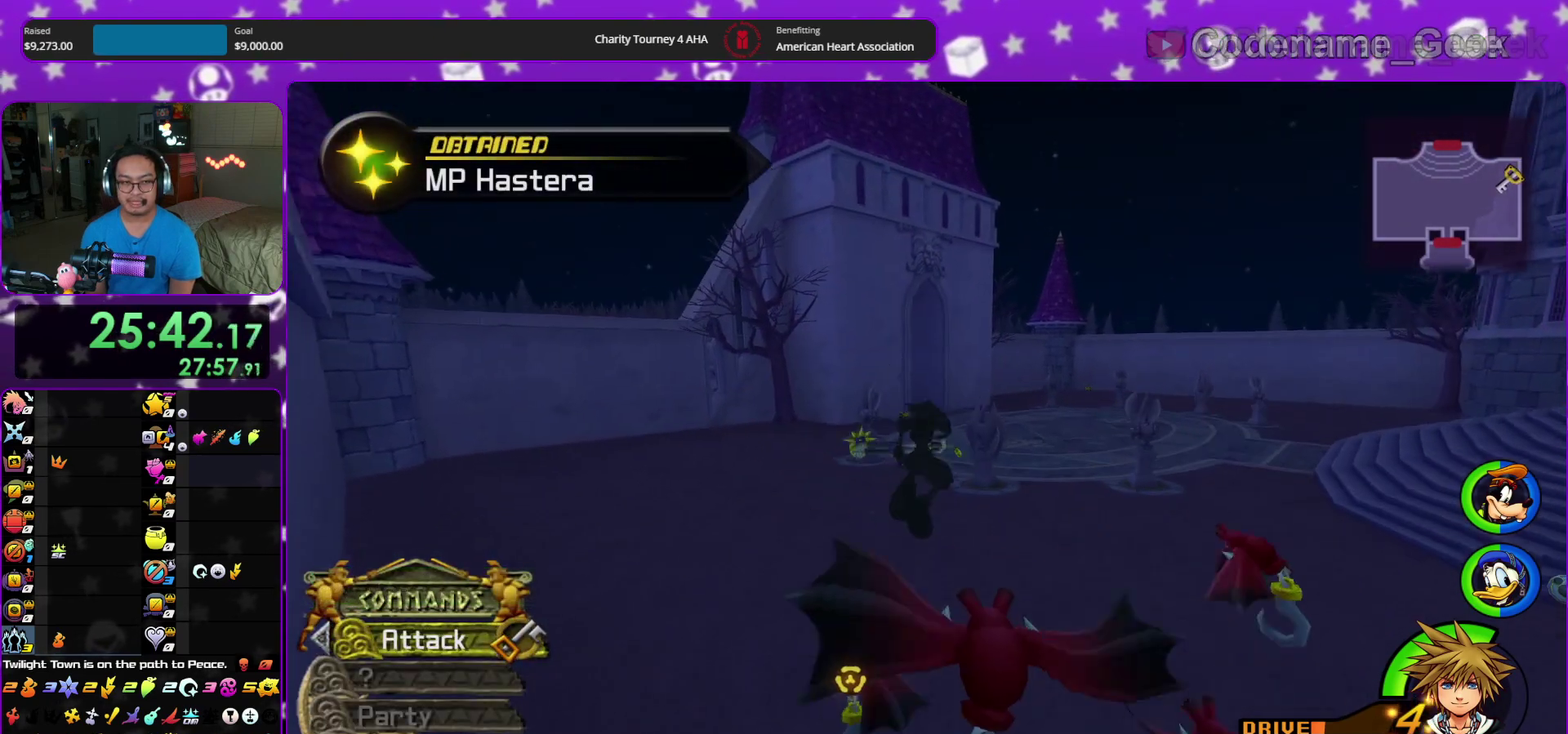
{"dt_ms": 500, "buttons": ["Y"], "left_stick": "up", "right_stick": "center", "events": [[100, "right_stick", "left"], [167, "right_stick", "center"]]}
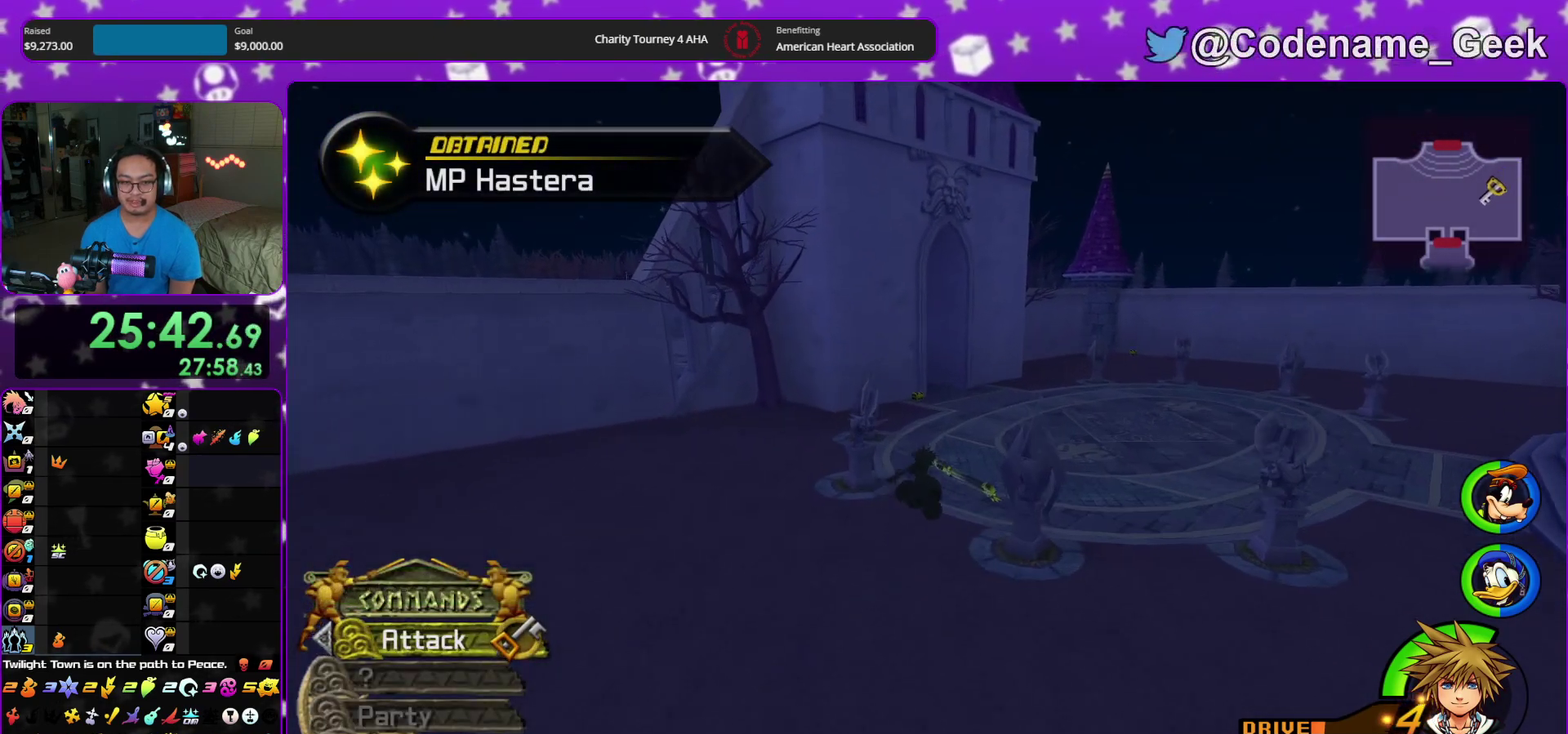
{"dt_ms": 400, "buttons": ["Y"], "left_stick": "up", "right_stick": "center", "events": []}
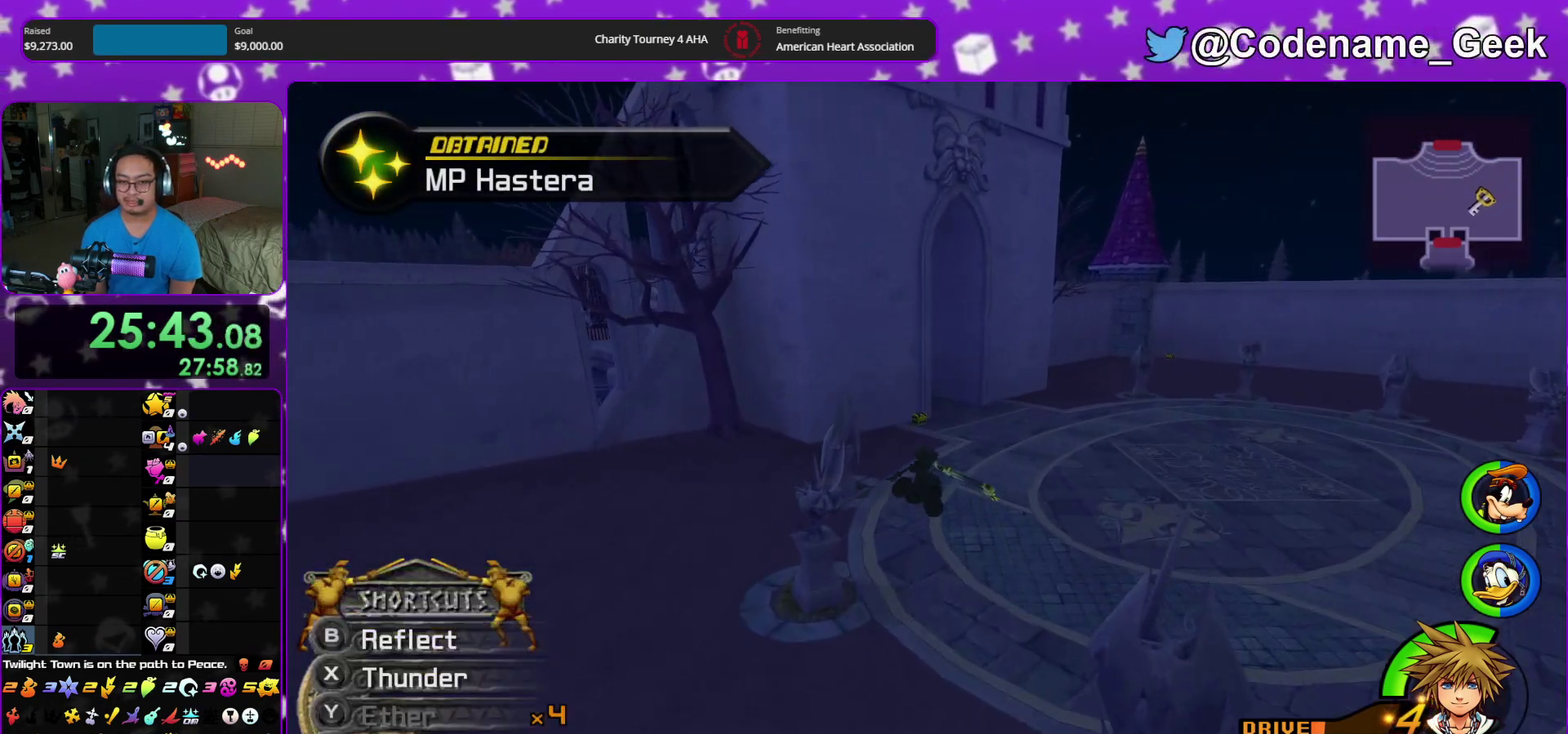
{"dt_ms": 600, "buttons": [], "left_stick": "up-right", "right_stick": "center", "events": [[400, "Y", "up"], [533, "left_stick", "up-right"]]}
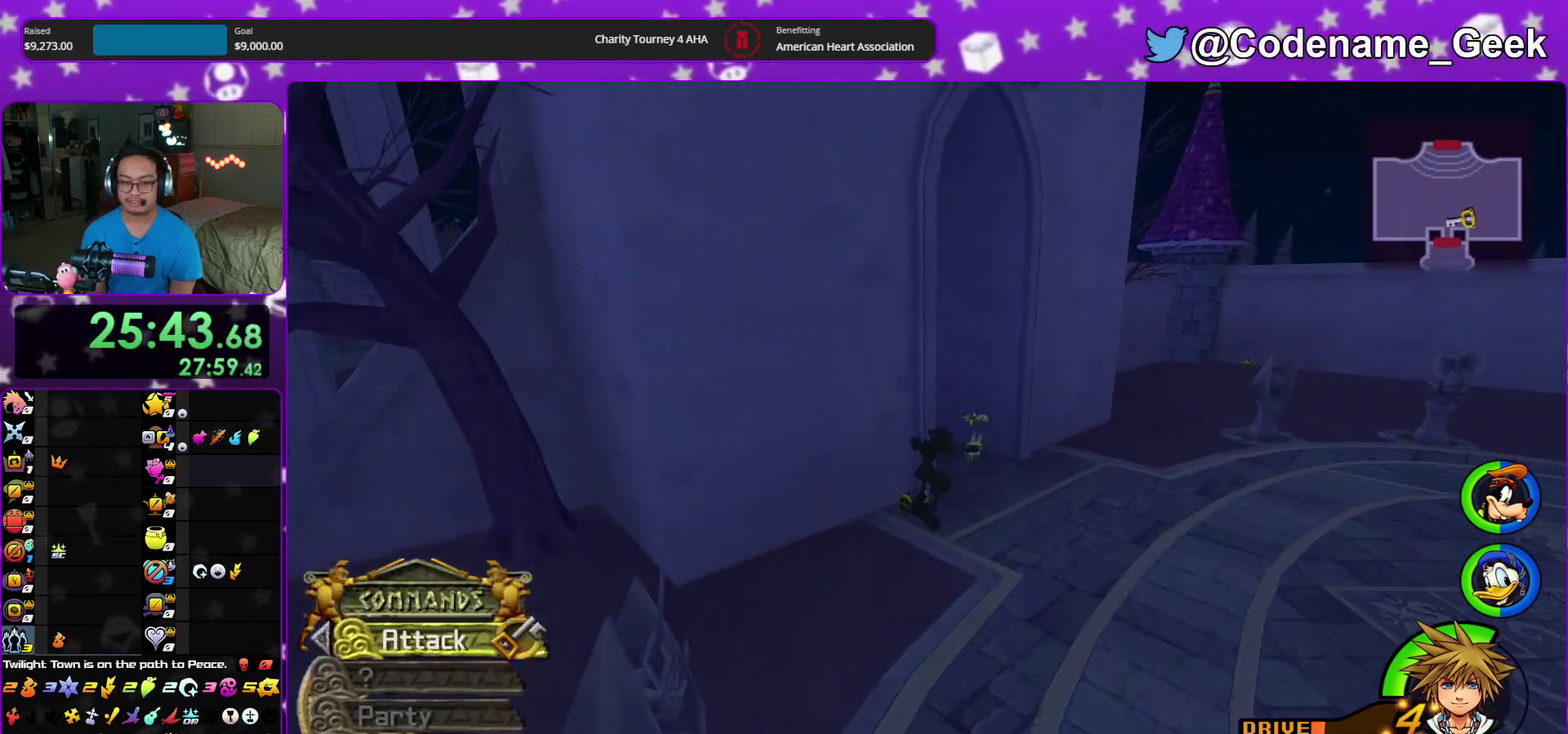
{"dt_ms": 300, "buttons": [], "left_stick": "up", "right_stick": "center", "events": [[250, "left_stick", "up"]]}
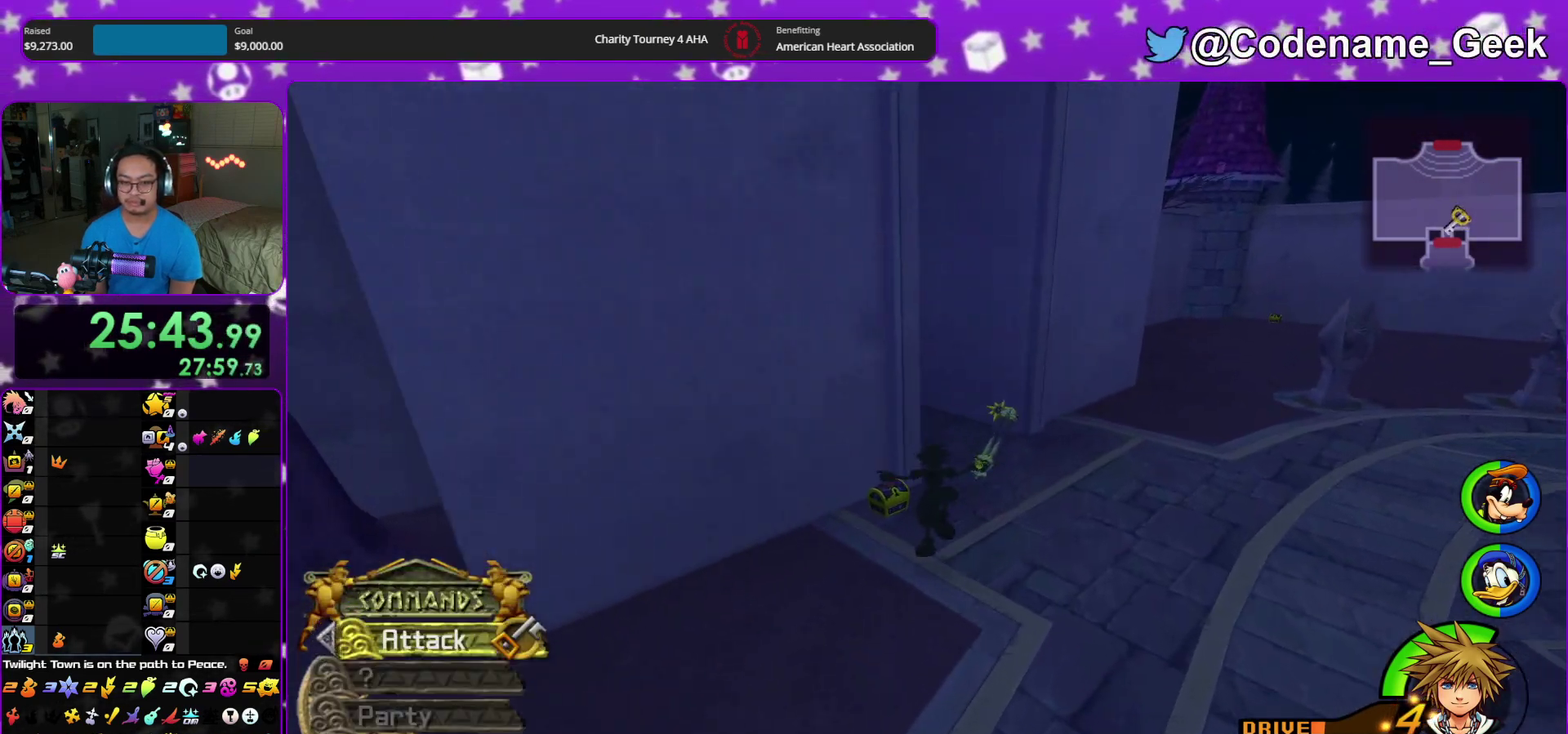
{"dt_ms": 900, "buttons": [], "left_stick": "center", "right_stick": "center", "events": [[133, "right_stick", "right"], [217, "X", "down"], [317, "X", "up"], [383, "right_stick", "center"], [433, "X", "down"], [433, "left_stick", "center"], [500, "X", "up"], [600, "X", "down"], [683, "X", "up"], [767, "X", "down"], [850, "X", "up"]]}
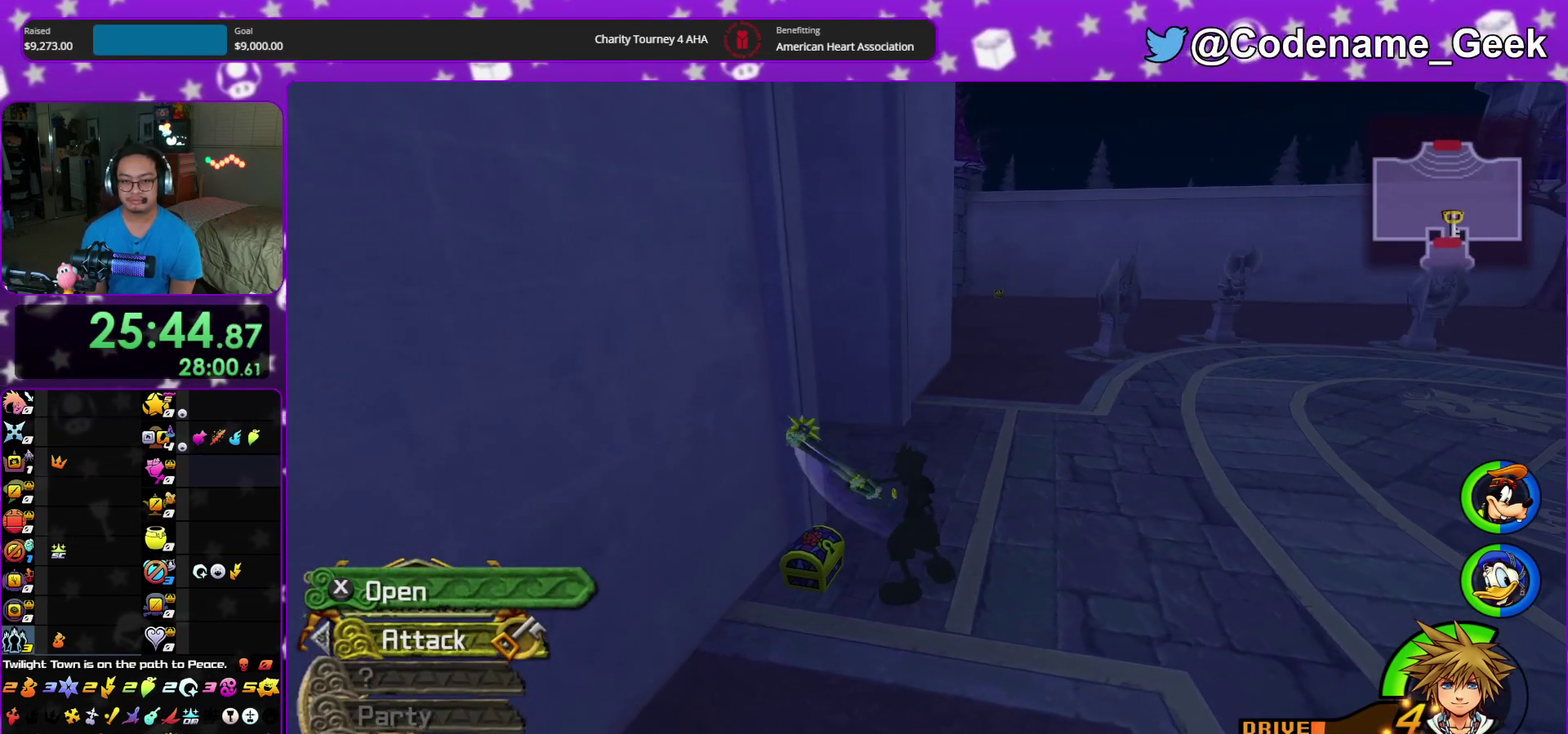
{"dt_ms": 300, "buttons": [], "left_stick": "center", "right_stick": "center", "events": [[50, "X", "down"], [100, "right_stick", "right"], [150, "X", "up"], [150, "right_stick", "center"]]}
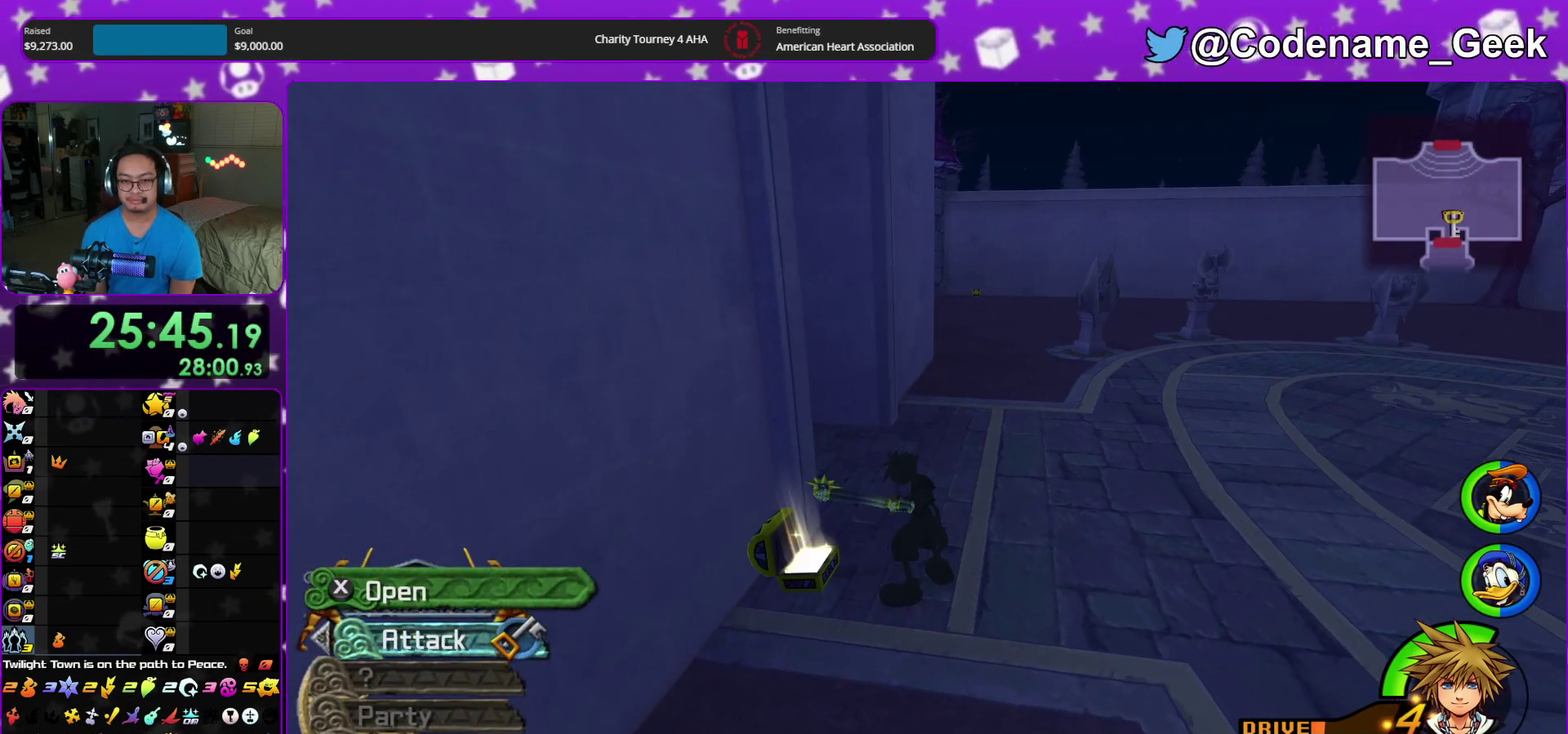
{"dt_ms": 600, "buttons": ["B"], "left_stick": "up", "right_stick": "center", "events": [[17, "right_stick", "right"], [67, "right_stick", "center"], [267, "right_stick", "right"], [300, "left_stick", "up"], [317, "right_stick", "center"], [400, "B", "down"], [467, "B", "up"], [550, "B", "down"]]}
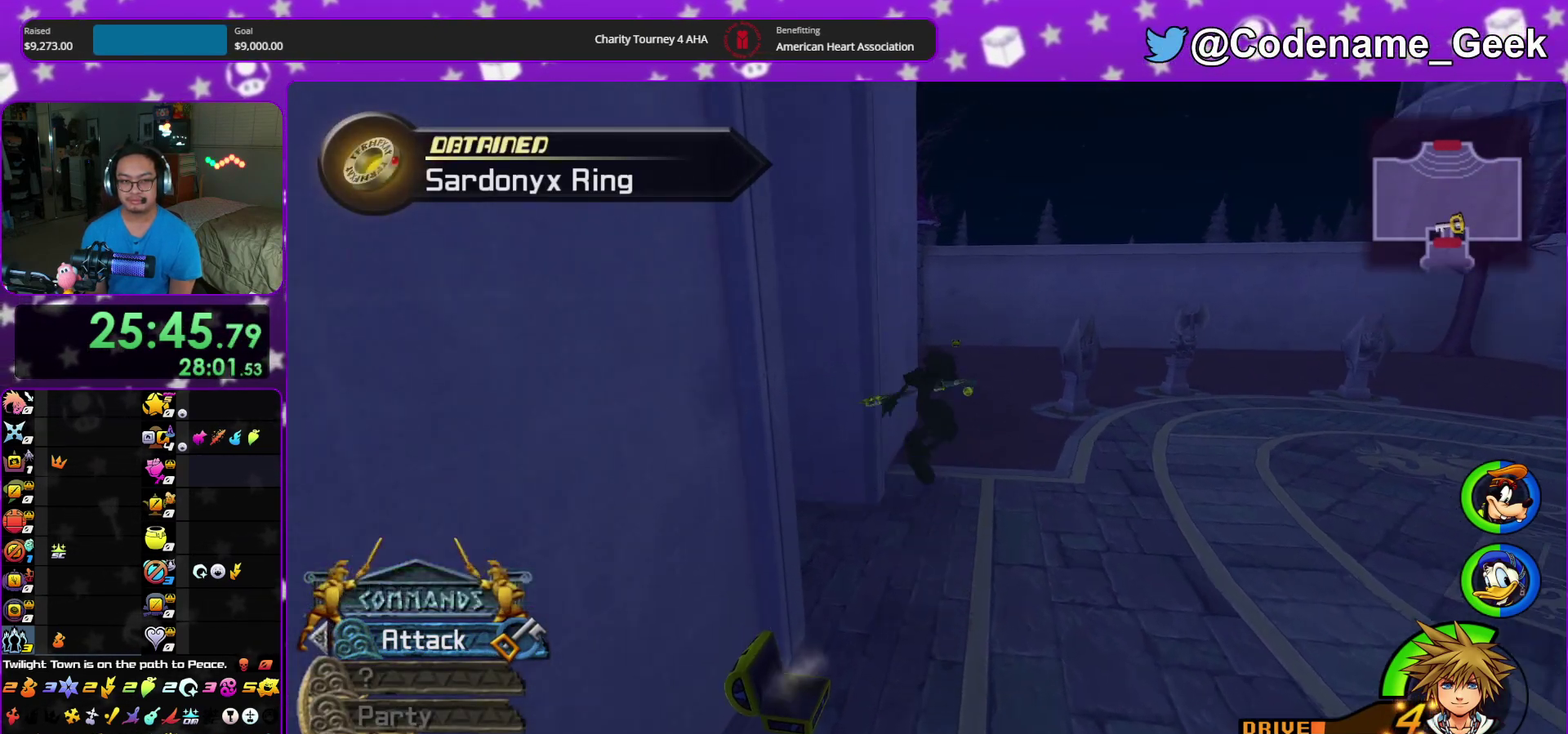
{"dt_ms": 400, "buttons": ["Y"], "left_stick": "up", "right_stick": "right"}
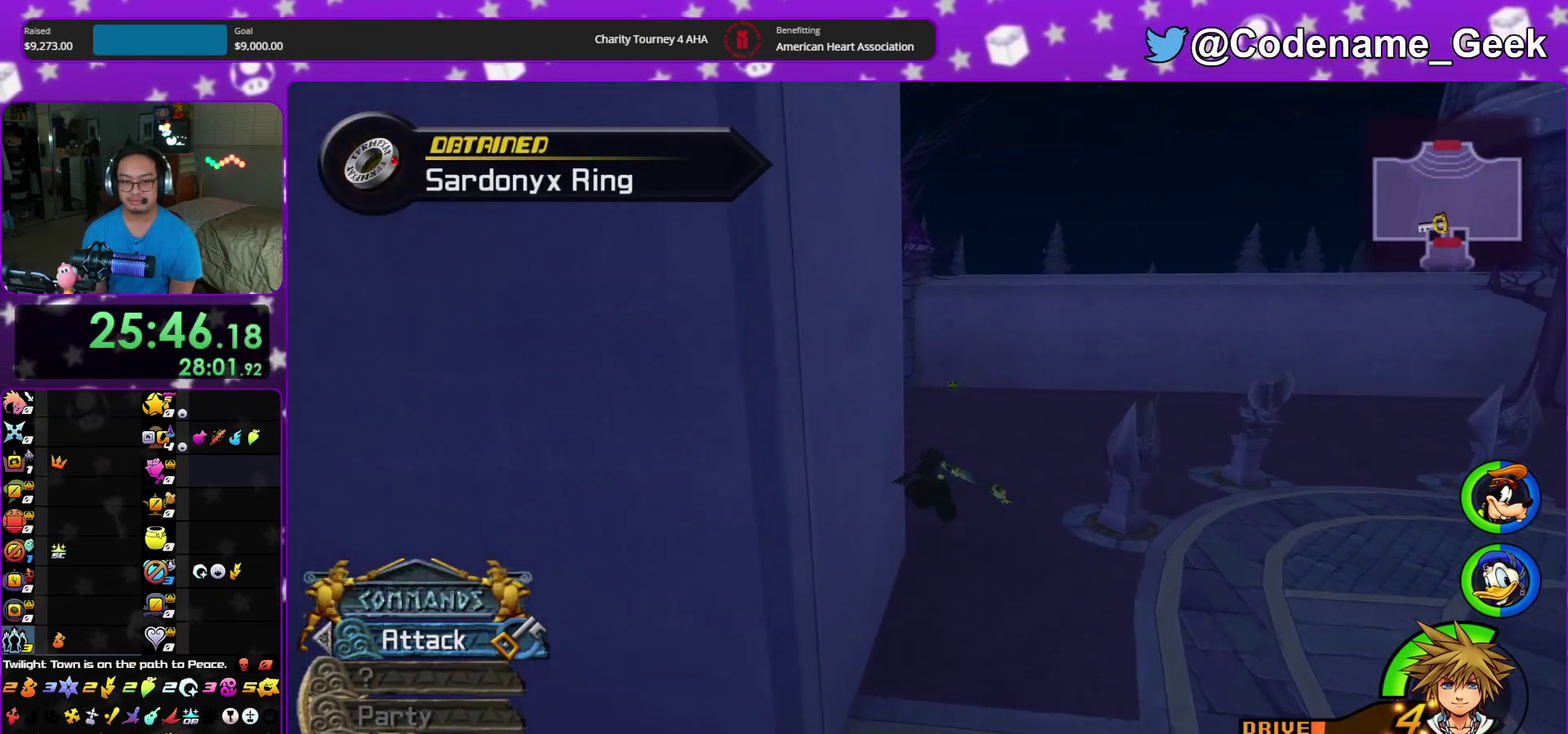
{"dt_ms": 500, "buttons": ["Y"], "left_stick": "up", "right_stick": "center"}
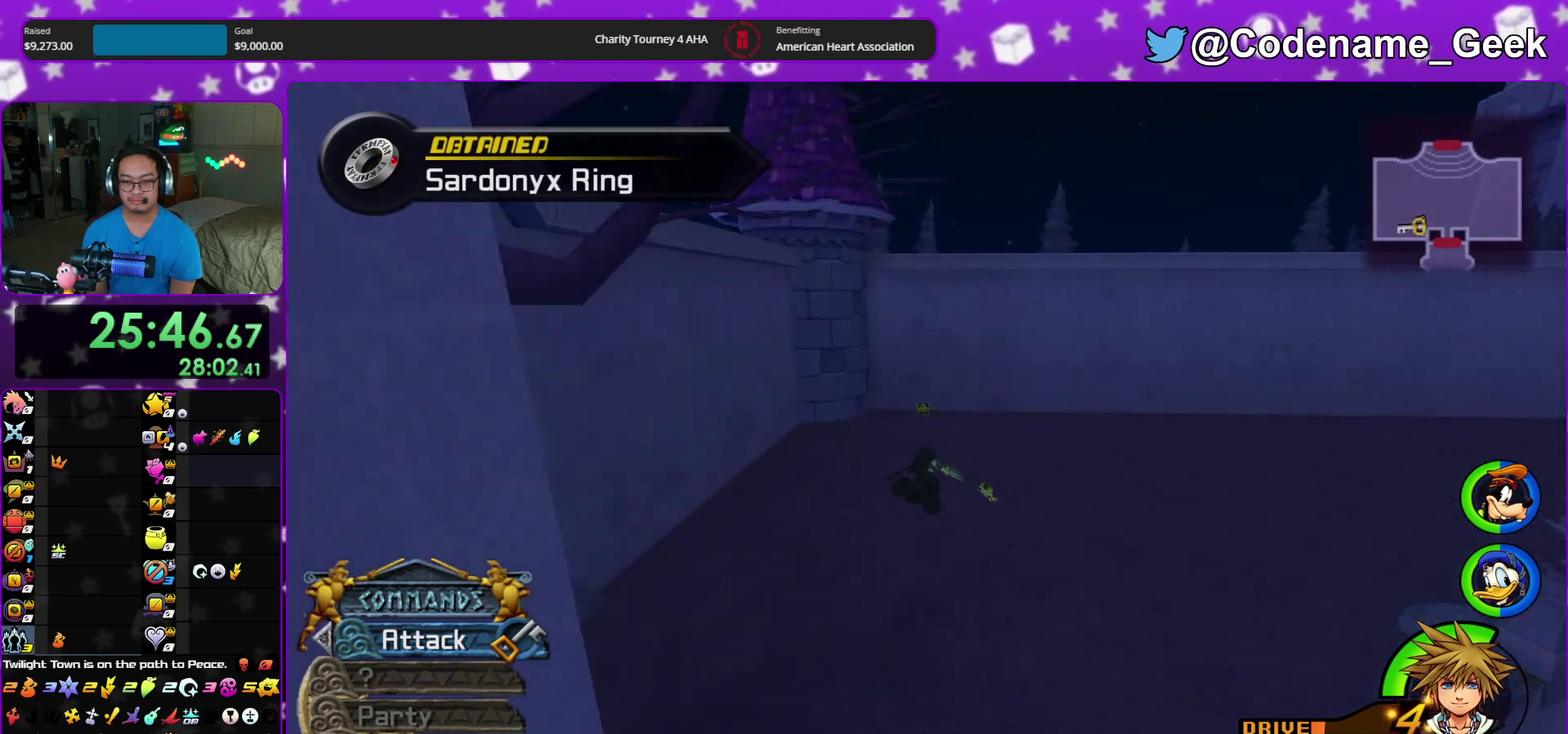
{"dt_ms": 500, "buttons": [], "left_stick": "up", "right_stick": "center", "events": [[417, "Y", "up"]]}